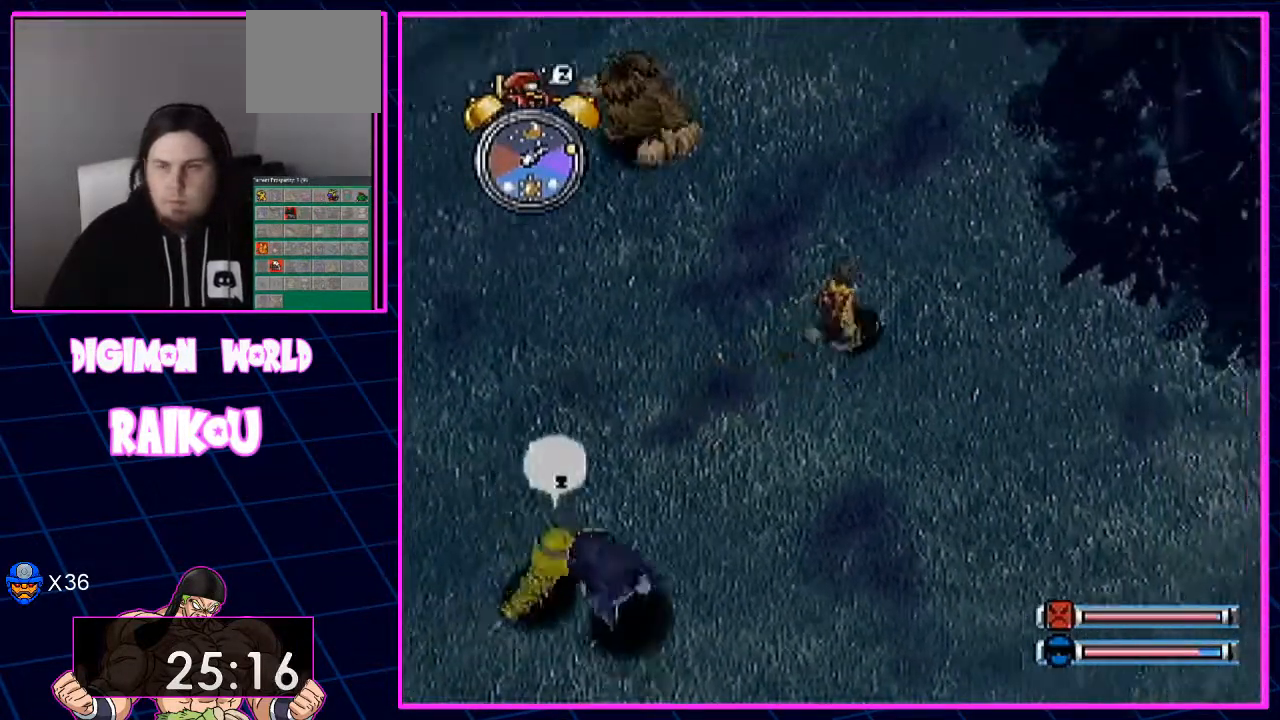
Gameplay with a controller (PlayStation layout); each line is a JSON object with the inputs held at the frame after it. "events" lists button and stick changes between this image and that frame as [ms after this image, input, new state], when the widget could be followed in between.
{"buttons": ["DPAD_UP"], "left_stick": "center", "right_stick": "center", "events": [[117, "DPAD_RIGHT", "up"]]}
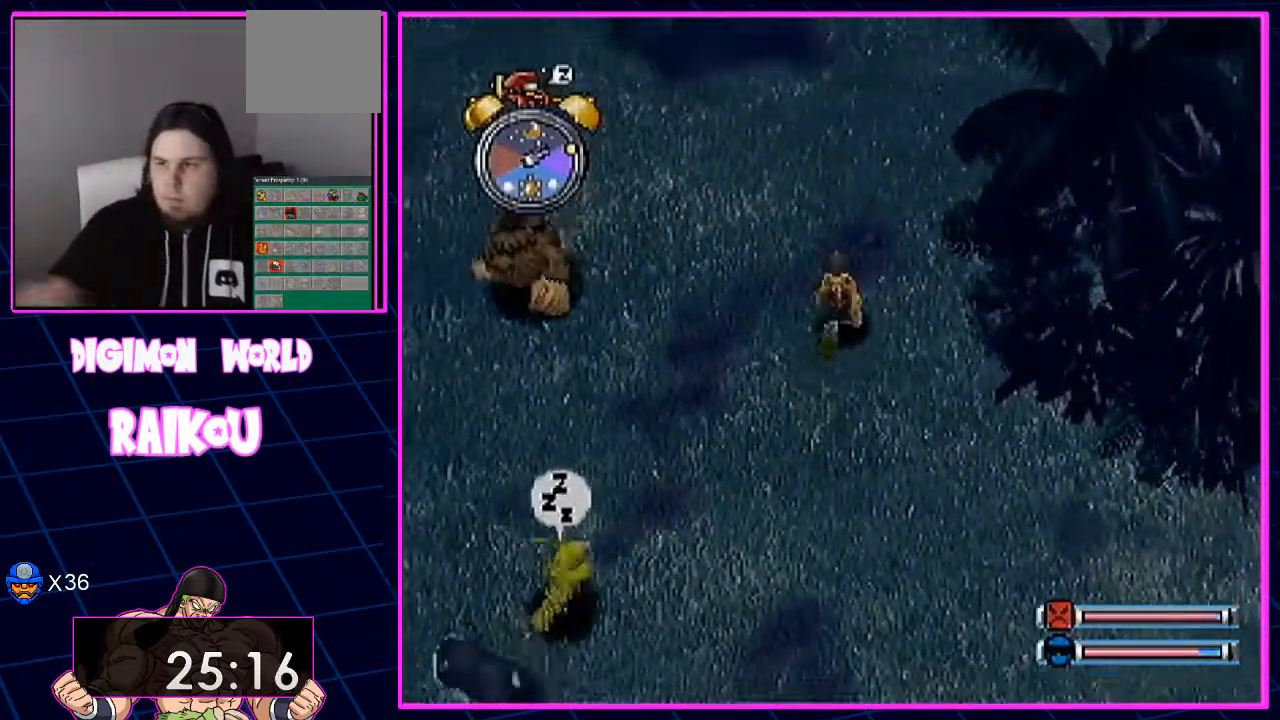
{"buttons": ["DPAD_UP"], "left_stick": "center", "right_stick": "center", "events": []}
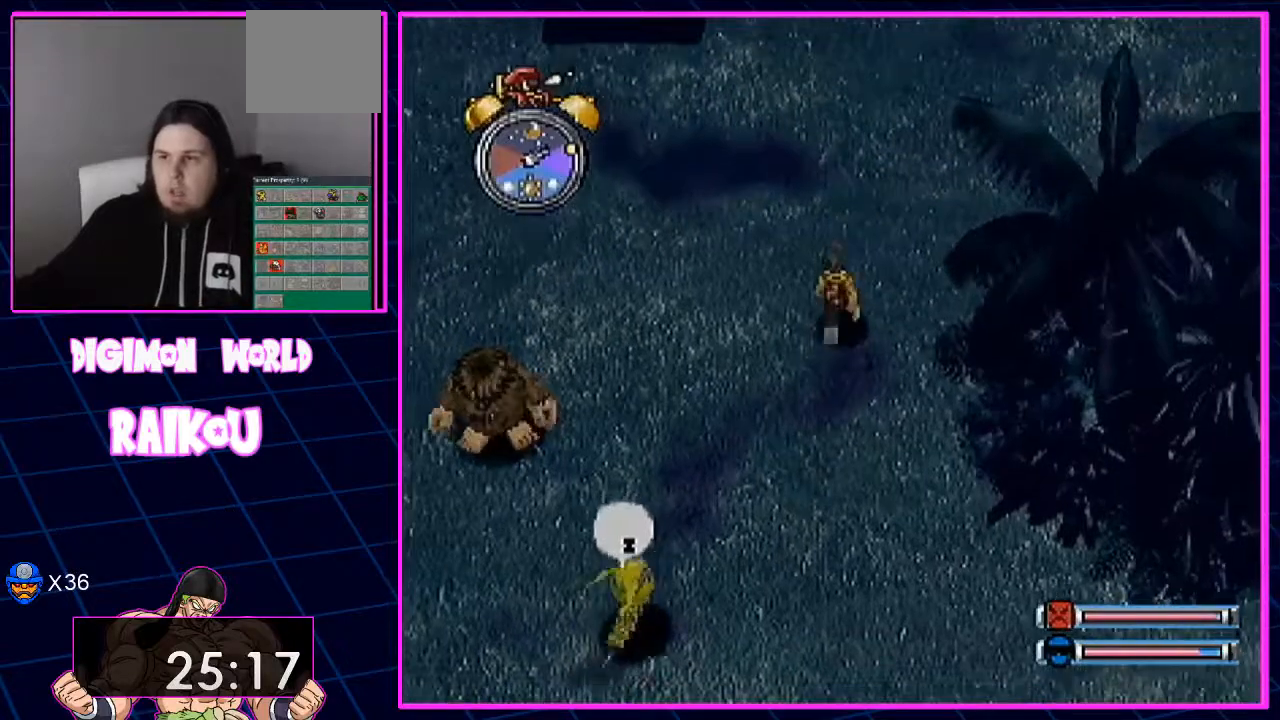
{"buttons": ["DPAD_UP"], "left_stick": "center", "right_stick": "center", "events": []}
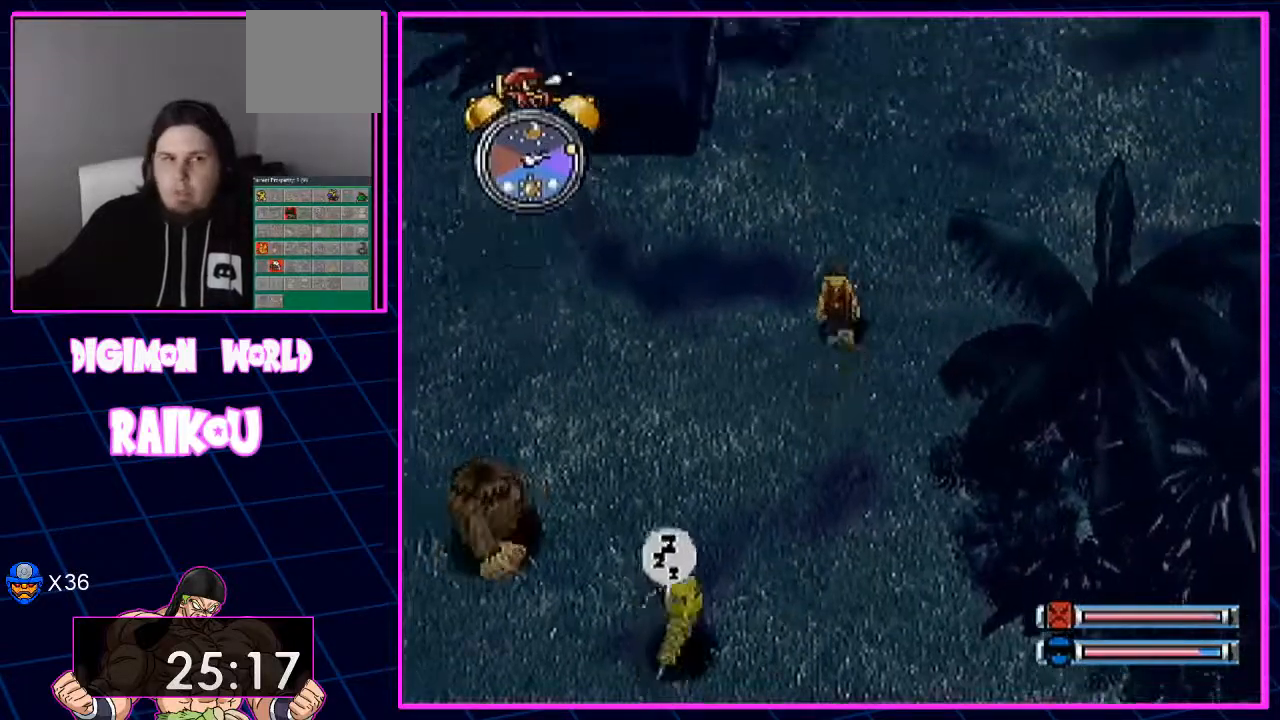
{"buttons": ["DPAD_UP"], "left_stick": "center", "right_stick": "center", "events": [[283, "DPAD_RIGHT", "down"], [417, "DPAD_RIGHT", "up"]]}